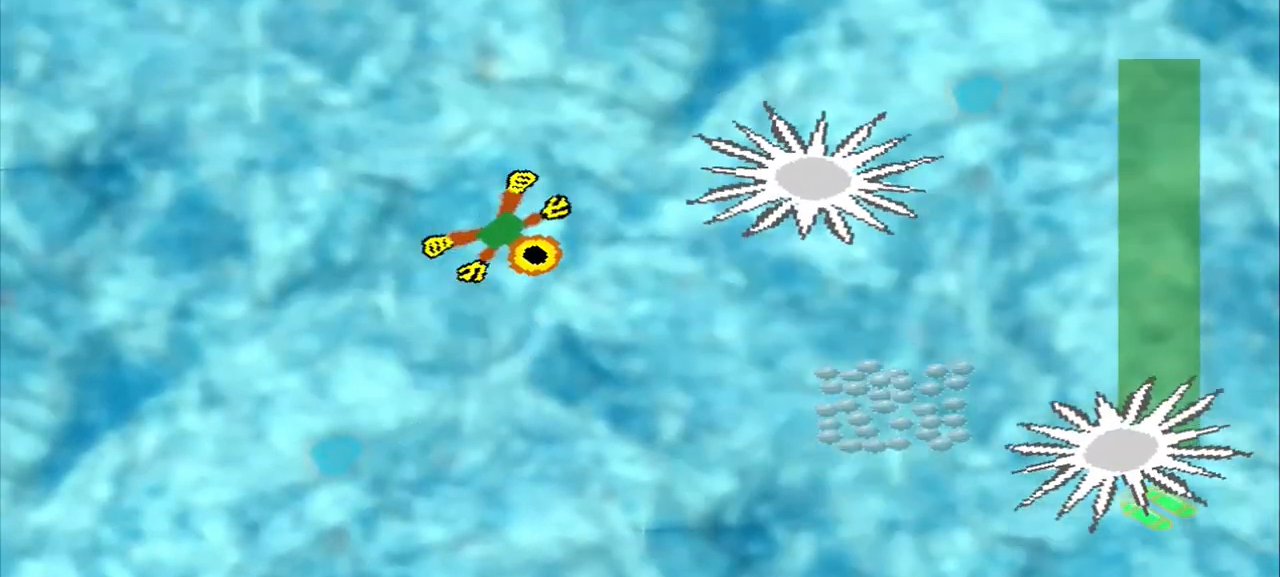
Gameplay with a controller (PlayStation layout); each line is a JSON object with the inputs held at the frame after it (dt_ms = milliseconds from this image to that frame). "events" lists button and stick changes between this image and that frame as [ms after this image, input, new state], when the widget could be followed in between. Not read: L2 L3 R2 R3 right_stick.
{"dt_ms": 500, "buttons": [], "left_stick": "center", "events": [[83, "CROSS", "down"], [458, "left_stick", "center"], [500, "CROSS", "up"]]}
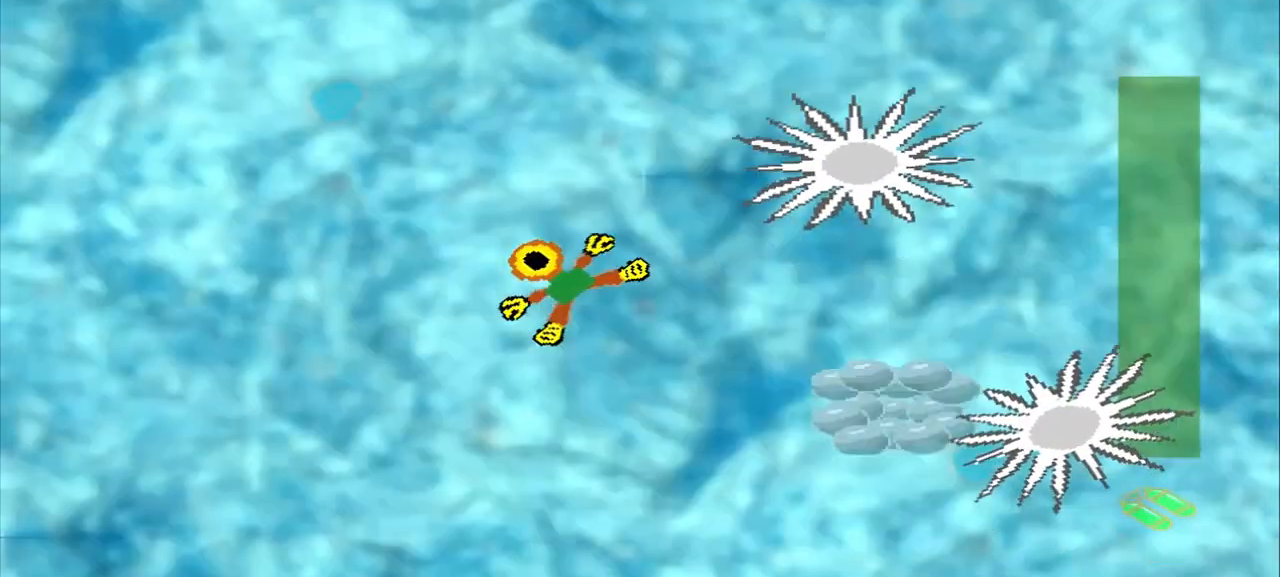
{"dt_ms": 500, "buttons": [], "left_stick": "down-left"}
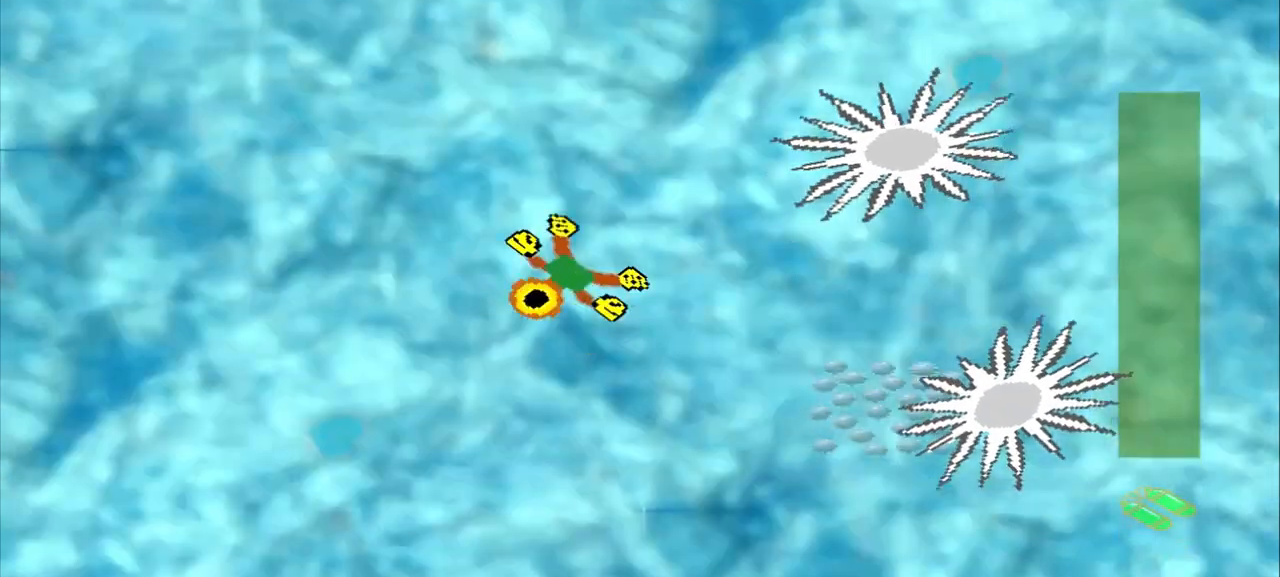
{"dt_ms": 1000, "buttons": [], "left_stick": "up-right"}
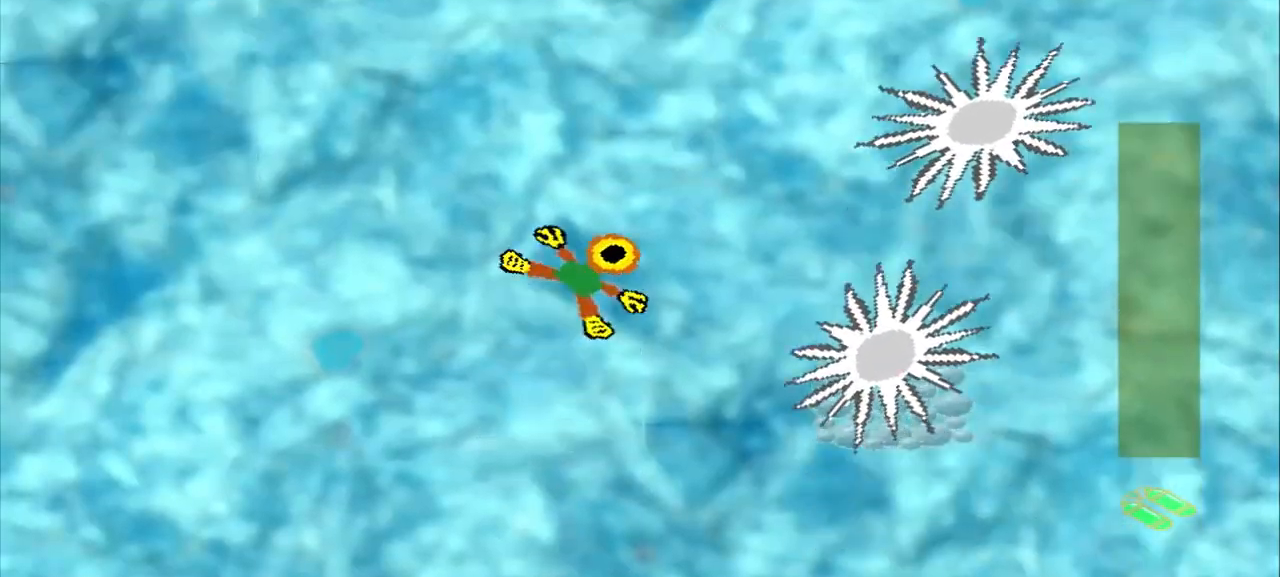
{"dt_ms": 500, "buttons": [], "left_stick": "down-left", "events": [[83, "left_stick", "center"], [250, "left_stick", "down-left"]]}
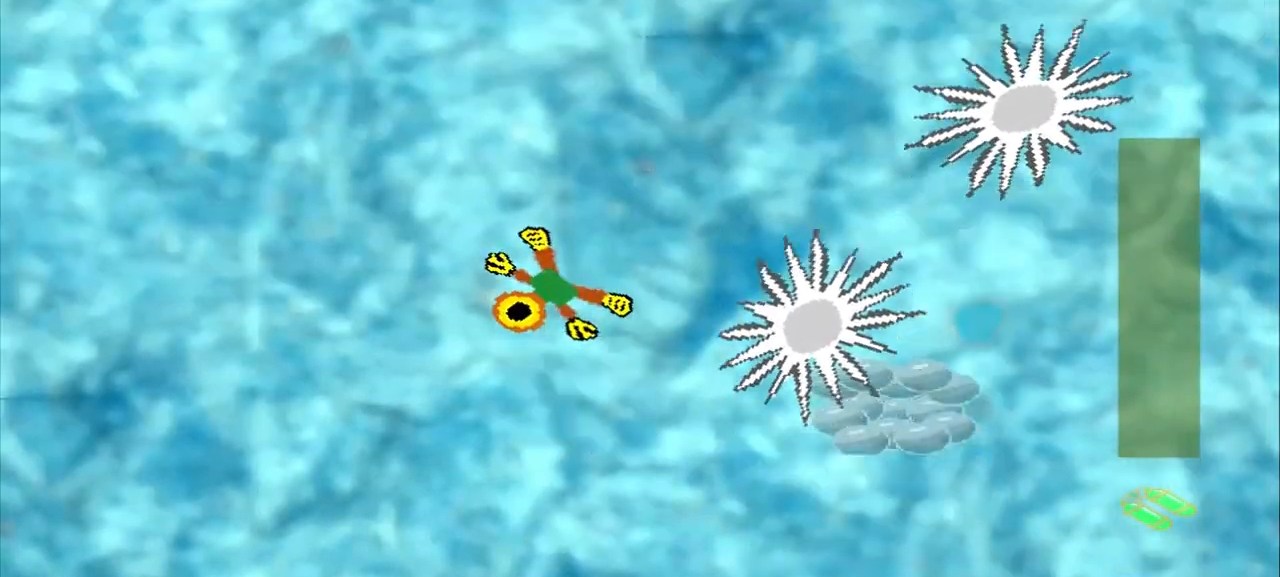
{"dt_ms": 500, "buttons": [], "left_stick": "down-left", "events": []}
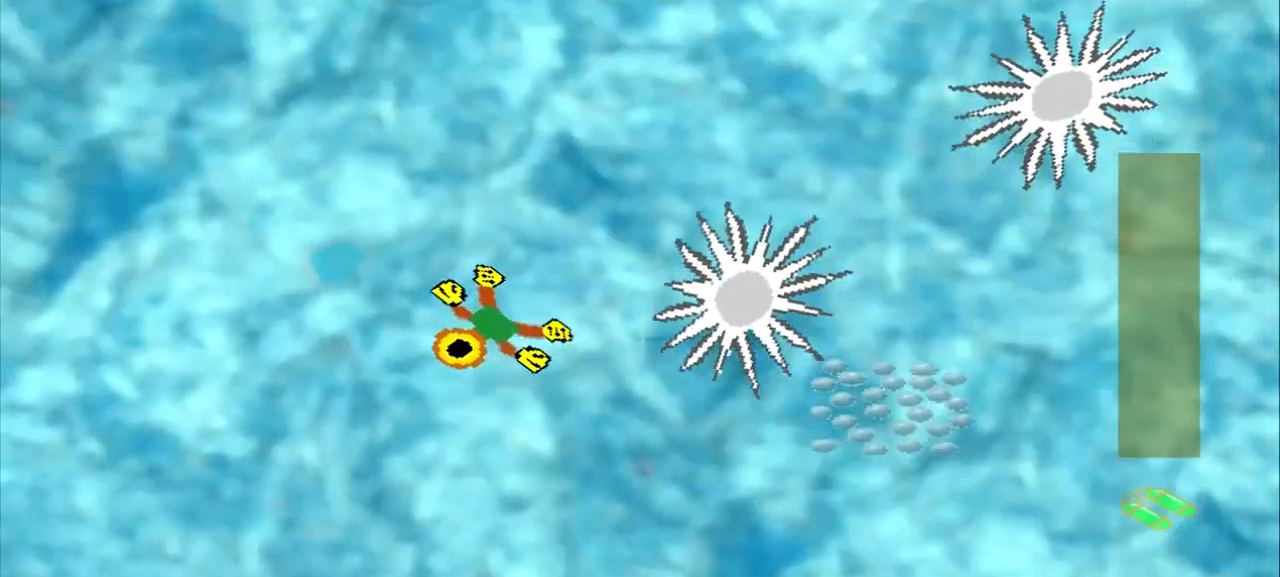
{"dt_ms": 500, "buttons": [], "left_stick": "down-left"}
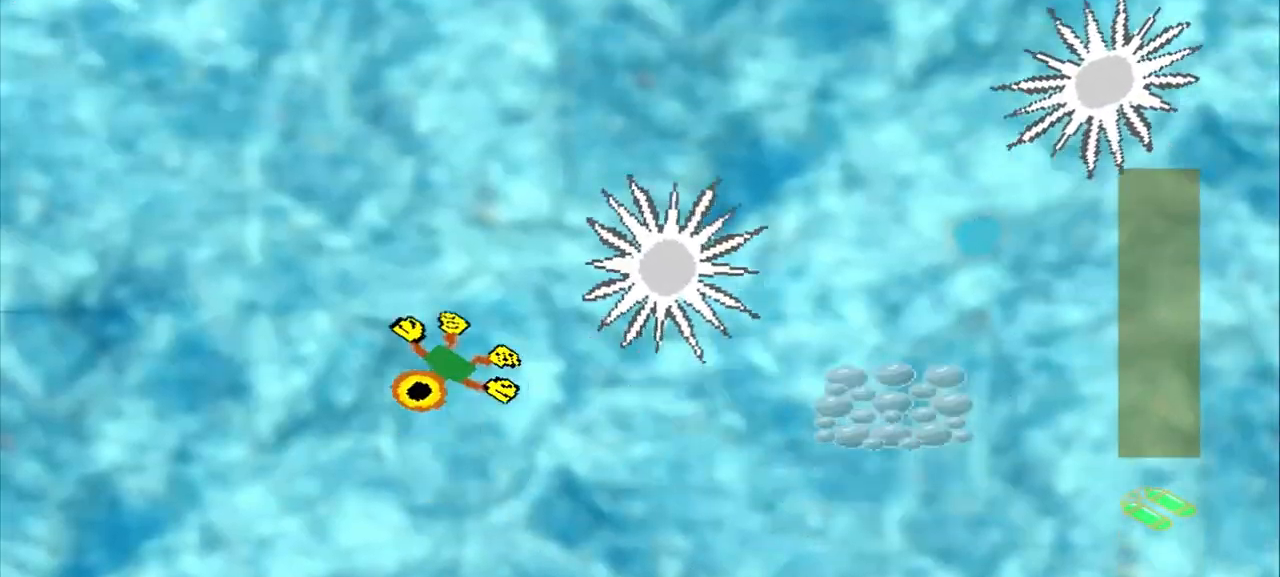
{"dt_ms": 500, "buttons": [], "left_stick": "center", "events": [[42, "CROSS", "down"], [208, "CROSS", "up"], [208, "left_stick", "up-left"], [375, "left_stick", "down-left"], [500, "left_stick", "center"]]}
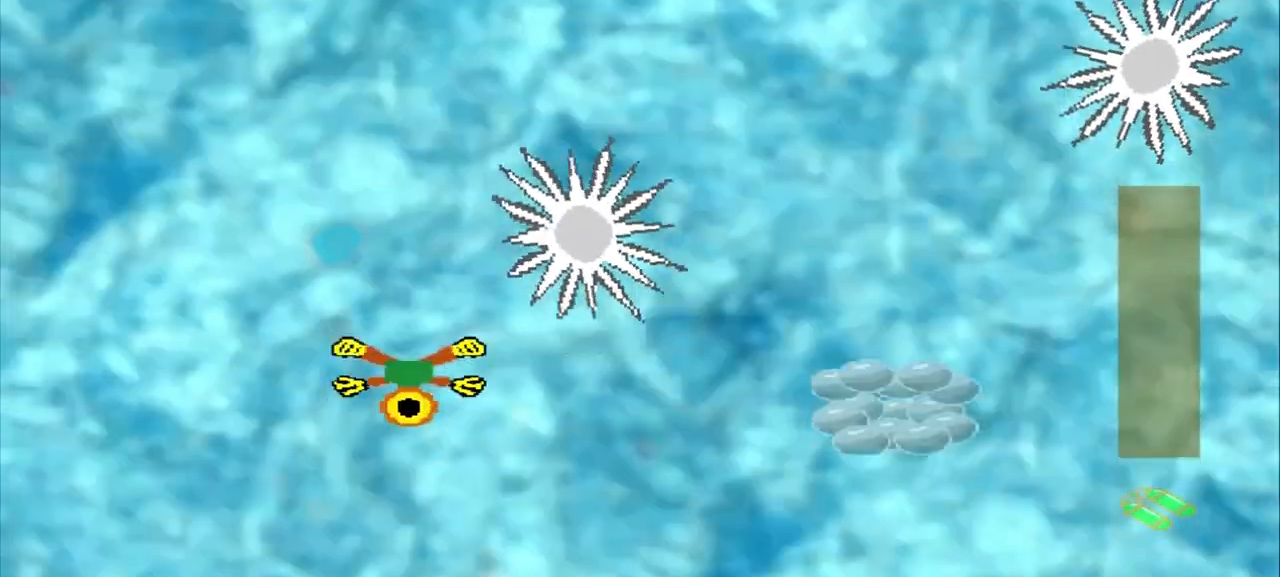
{"dt_ms": 500, "buttons": [], "left_stick": "up-left", "events": [[83, "left_stick", "up-left"]]}
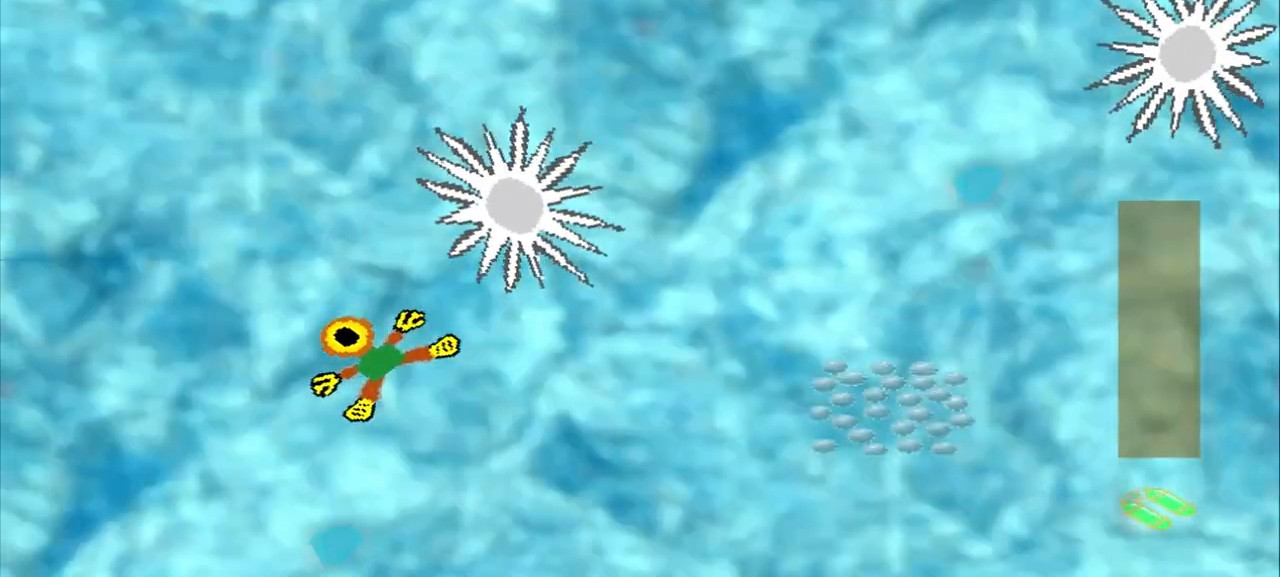
{"dt_ms": 500, "buttons": [], "left_stick": "center", "events": [[83, "CROSS", "down"], [83, "left_stick", "center"], [167, "CROSS", "up"], [167, "left_stick", "up-left"], [375, "DPAD_DOWN", "down"], [500, "DPAD_DOWN", "up"], [500, "left_stick", "center"]]}
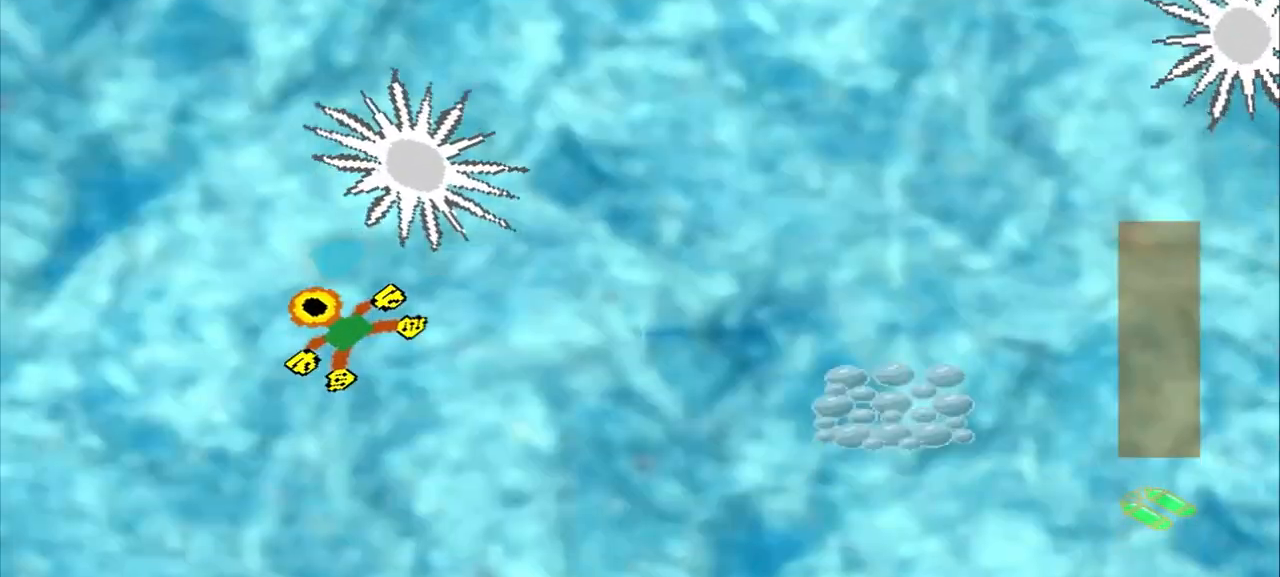
{"dt_ms": 500, "buttons": ["CROSS"], "left_stick": "center", "events": [[42, "left_stick", "up-left"], [125, "left_stick", "left"], [250, "left_stick", "center"], [333, "CROSS", "down"], [417, "left_stick", "left"], [500, "left_stick", "center"]]}
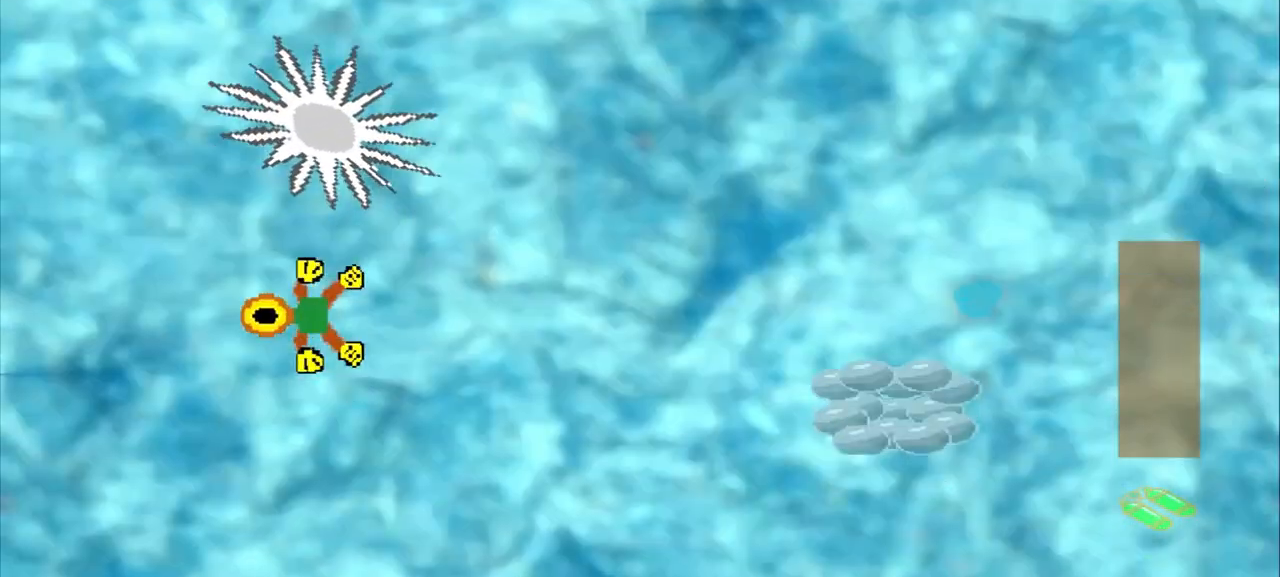
{"dt_ms": 500, "buttons": [], "left_stick": "down-right", "events": [[42, "CROSS", "up"], [42, "left_stick", "left"], [500, "left_stick", "down-right"]]}
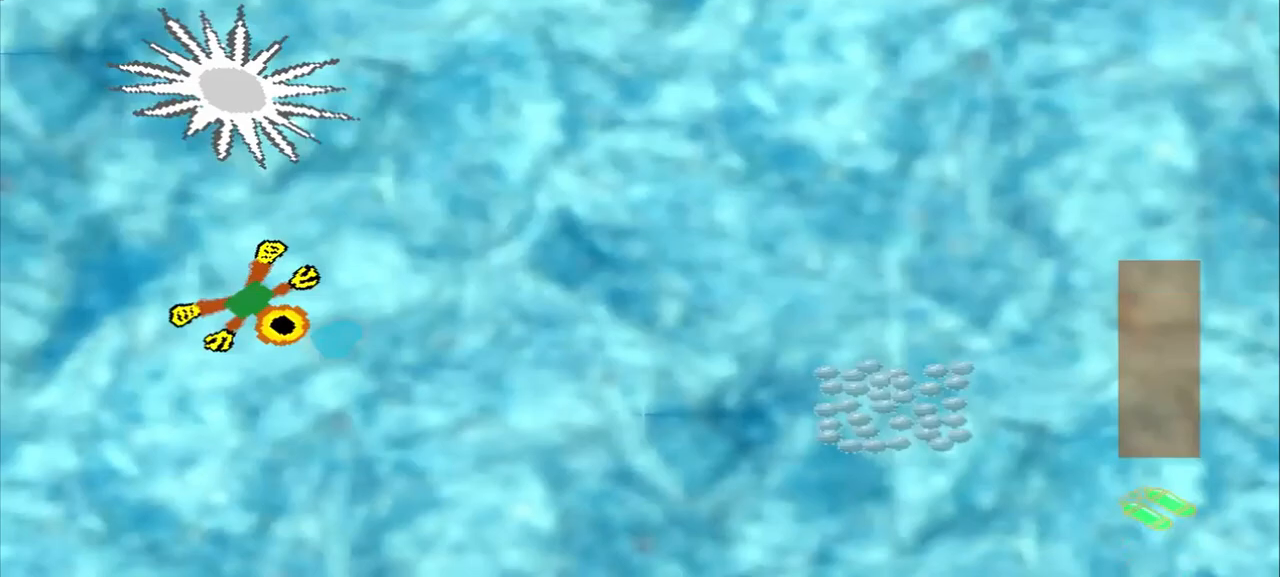
{"dt_ms": 500, "buttons": [], "left_stick": "left", "events": [[208, "CROSS", "down"], [500, "CROSS", "up"], [500, "left_stick", "left"]]}
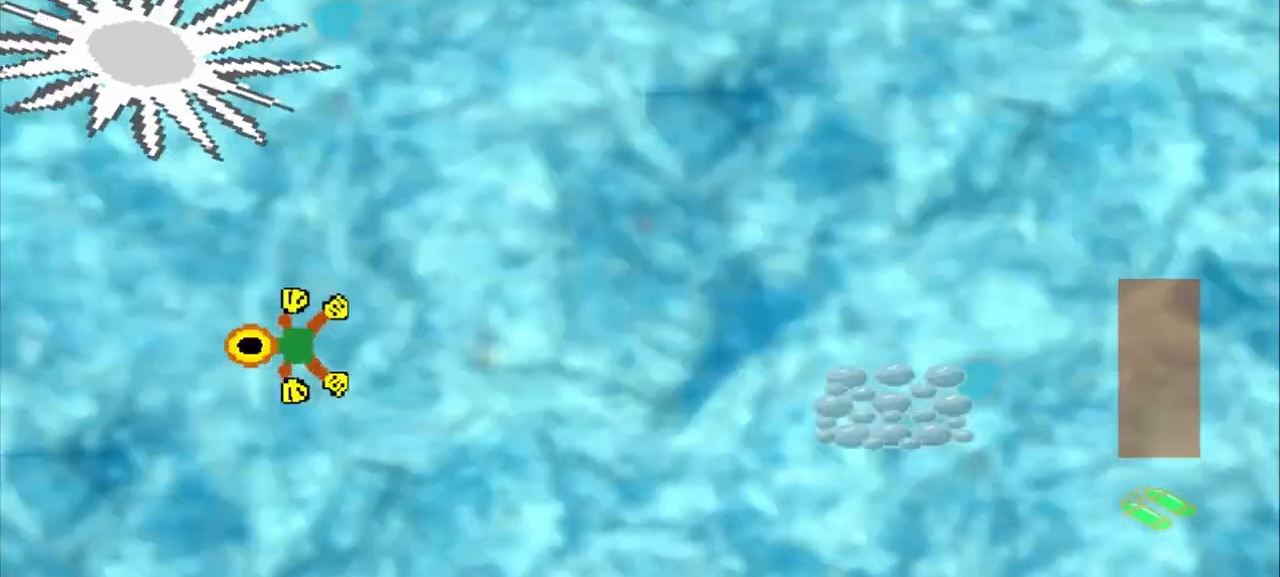
{"dt_ms": 500, "buttons": [], "left_stick": "down-right", "events": [[42, "left_stick", "down-right"], [125, "CROSS", "down"], [208, "CROSS", "up"]]}
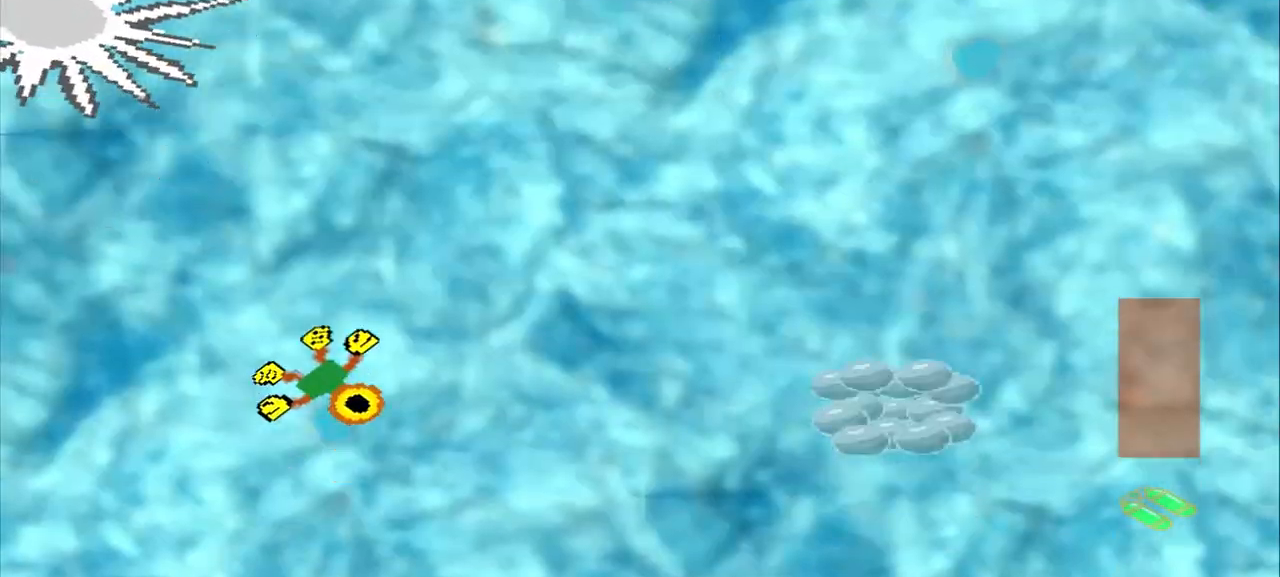
{"dt_ms": 500, "buttons": [], "left_stick": "right", "events": [[125, "CROSS", "down"], [208, "left_stick", "right"], [333, "CROSS", "up"]]}
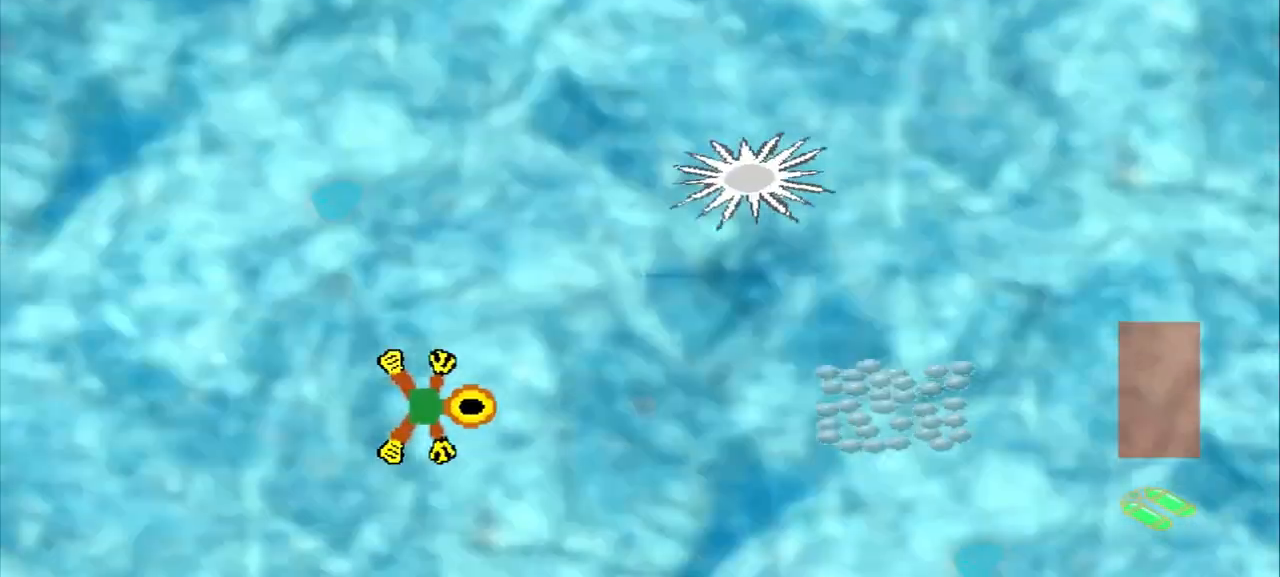
{"dt_ms": 500, "buttons": ["CROSS"], "left_stick": "right", "events": [[333, "CROSS", "down"]]}
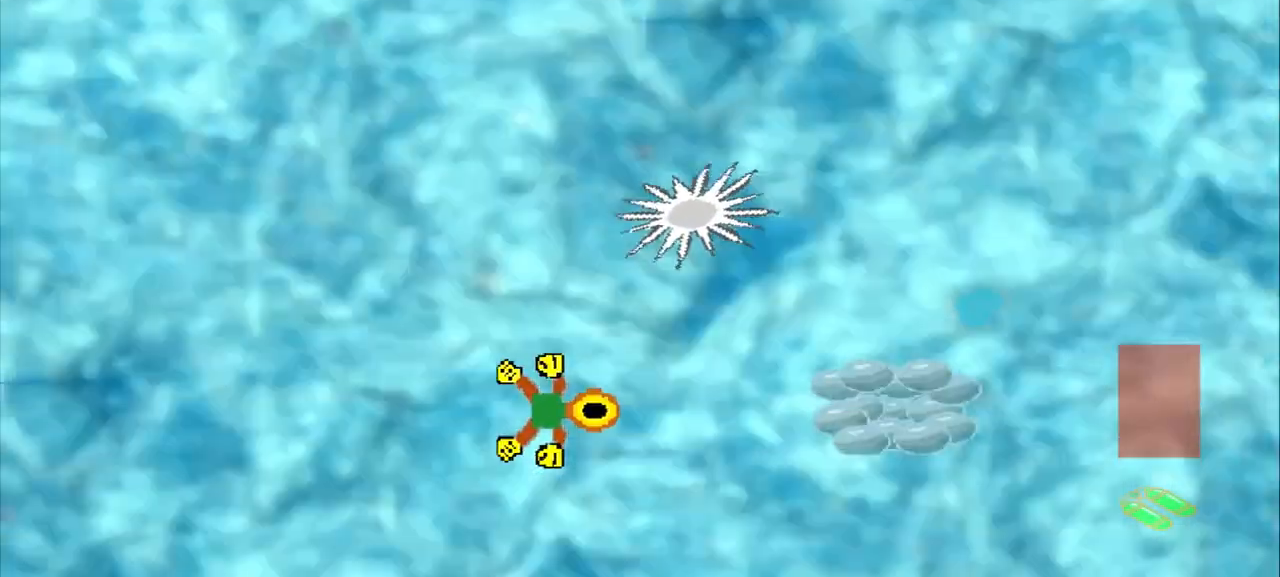
{"dt_ms": 500, "buttons": [], "left_stick": "right", "events": [[167, "CROSS", "up"]]}
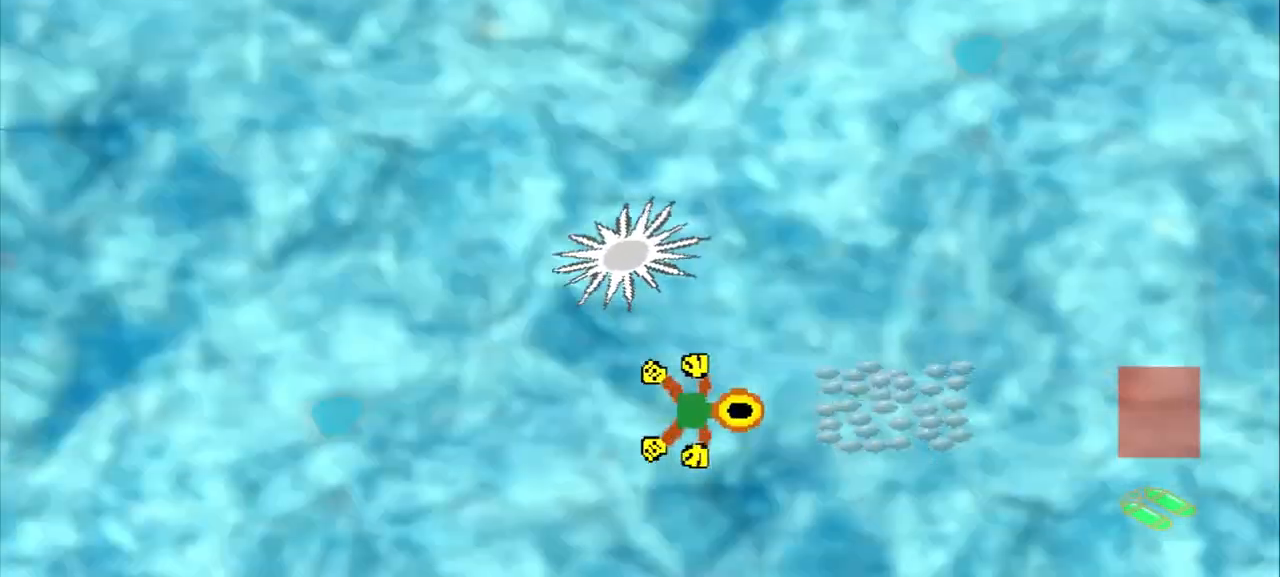
{"dt_ms": 500, "buttons": ["DPAD_DOWN"], "left_stick": "up-left", "events": [[125, "CROSS", "down"], [292, "left_stick", "center"], [375, "CROSS", "up"], [417, "left_stick", "up-left"], [458, "DPAD_DOWN", "down"]]}
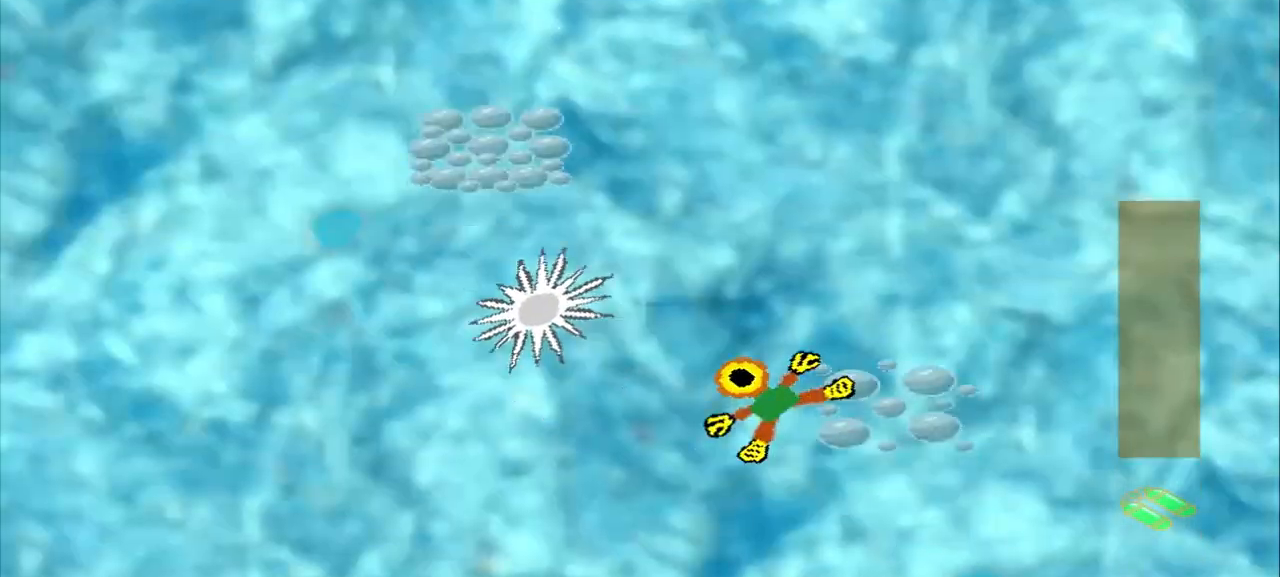
{"dt_ms": 1000, "buttons": [], "left_stick": "up-left"}
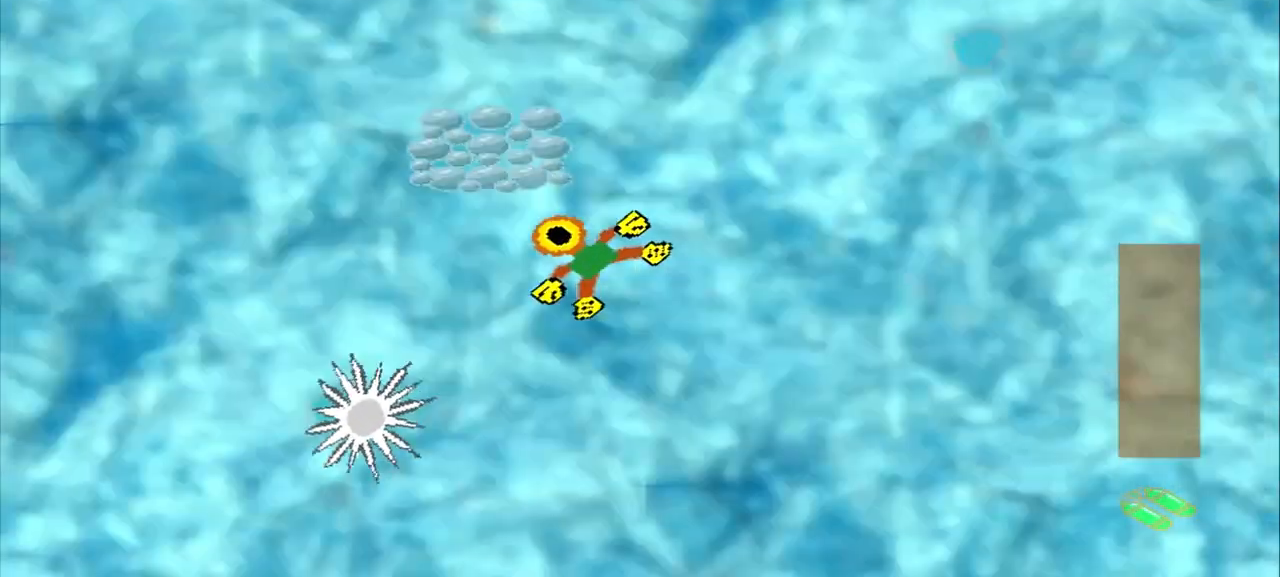
{"dt_ms": 500, "buttons": [], "left_stick": "up-right", "events": [[167, "CROSS", "down"], [167, "left_stick", "center"], [292, "CROSS", "up"], [292, "left_stick", "up-right"]]}
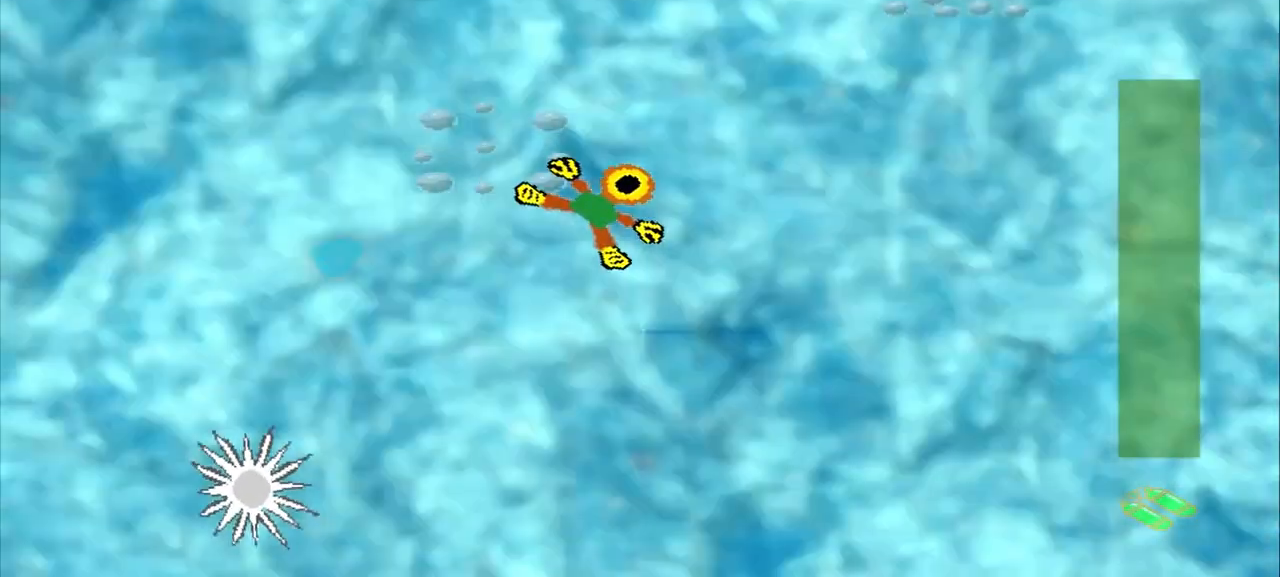
{"dt_ms": 500, "buttons": [], "left_stick": "up-right"}
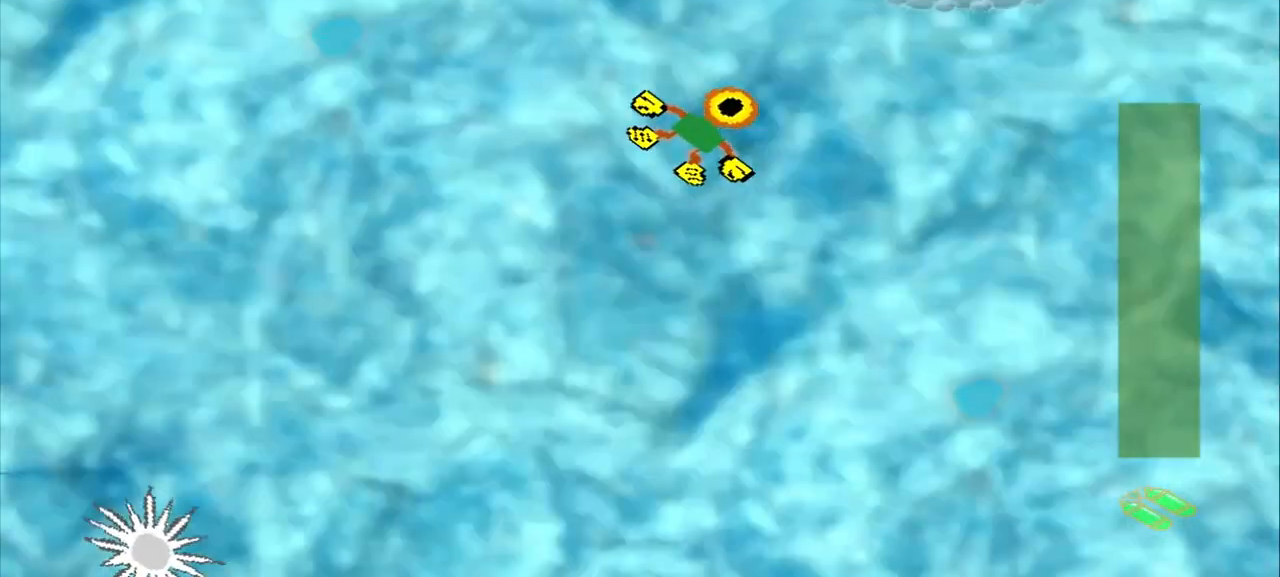
{"dt_ms": 500, "buttons": ["CROSS"], "left_stick": "center", "events": [[500, "CROSS", "down"], [500, "left_stick", "center"]]}
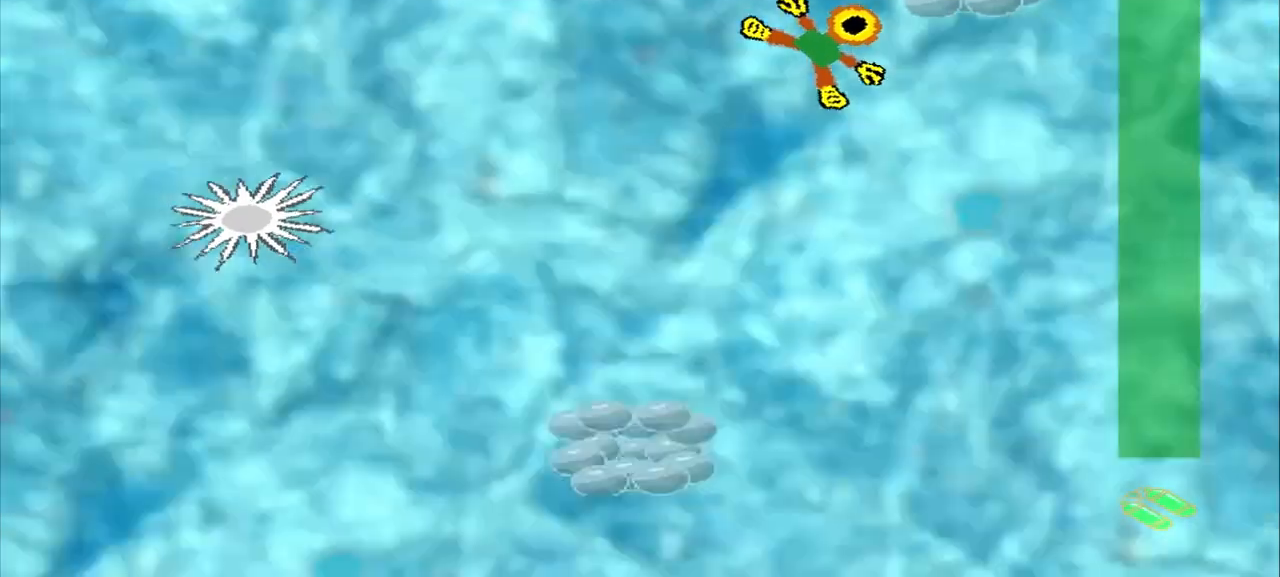
{"dt_ms": 500, "buttons": [], "left_stick": "down-left", "events": [[167, "CROSS", "up"], [208, "left_stick", "down-left"]]}
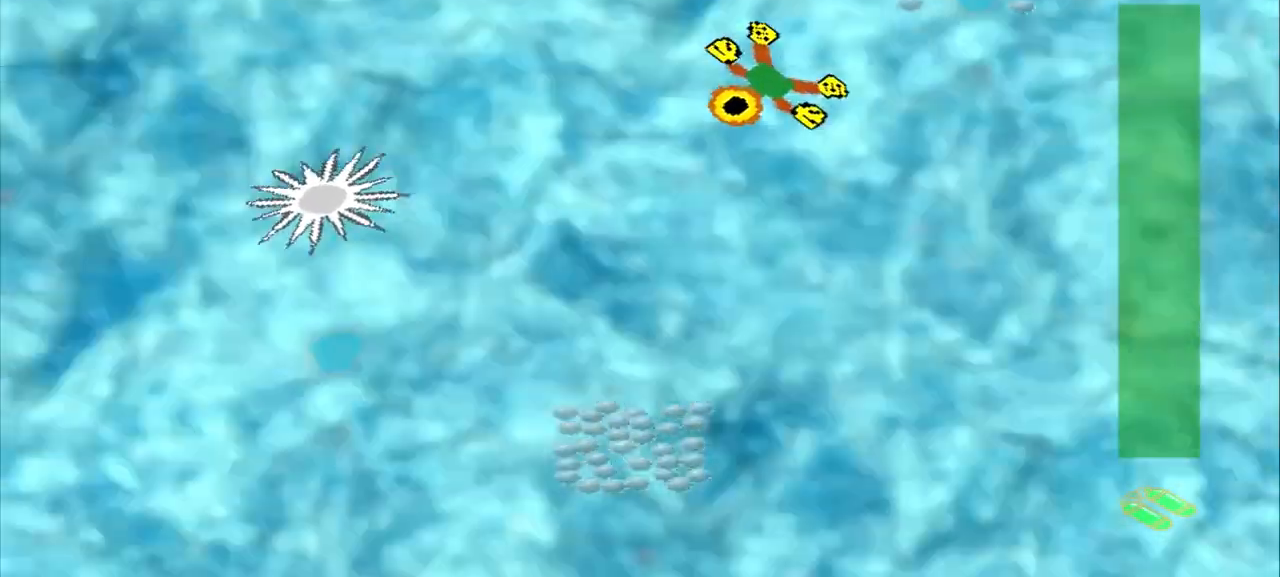
{"dt_ms": 500, "buttons": [], "left_stick": "down-left", "events": []}
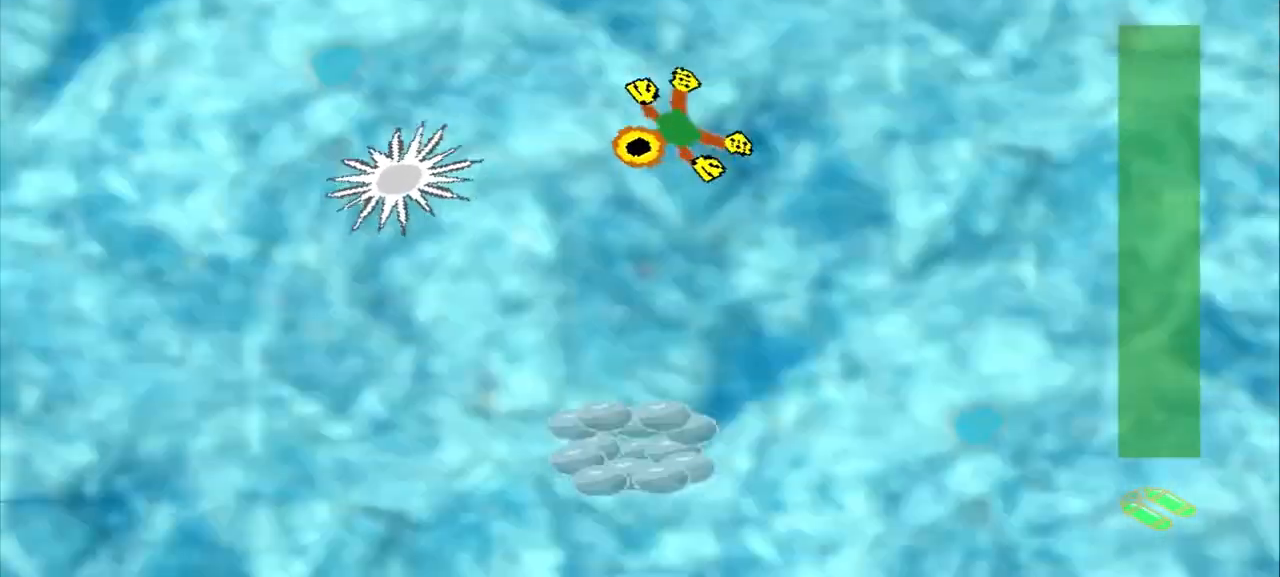
{"dt_ms": 500, "buttons": ["CROSS"], "left_stick": "up", "events": [[250, "left_stick", "up"], [375, "left_stick", "center"], [458, "left_stick", "up"], [500, "CROSS", "down"]]}
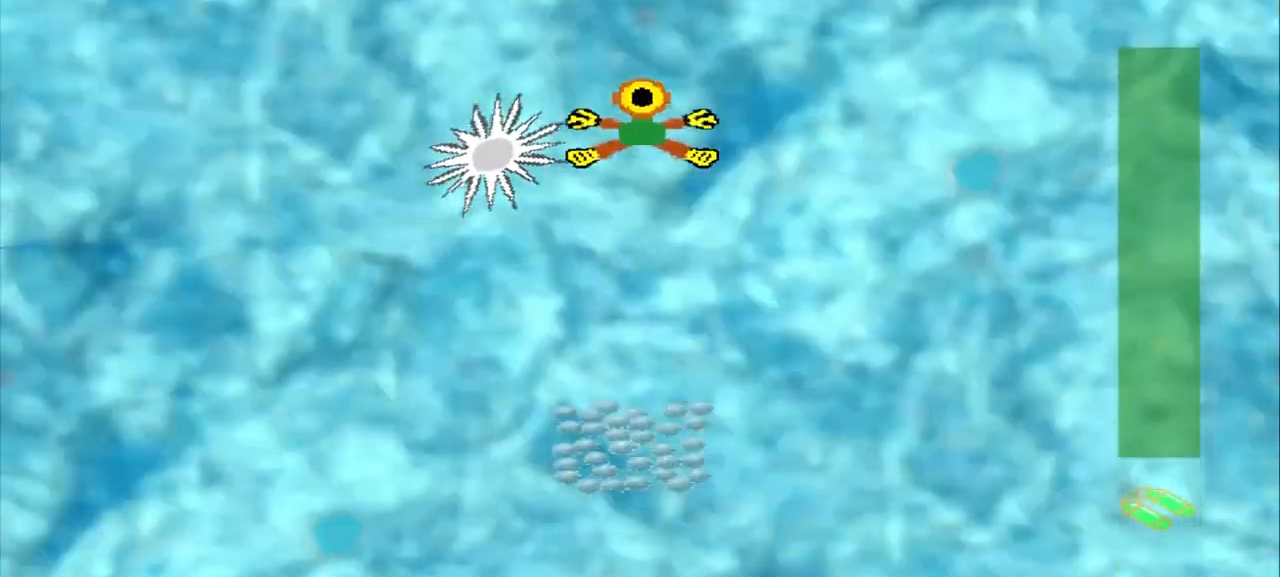
{"dt_ms": 500, "buttons": [], "left_stick": "center", "events": [[42, "left_stick", "down"], [208, "left_stick", "right"], [250, "CROSS", "up"], [292, "left_stick", "center"], [333, "CROSS", "down"], [500, "CROSS", "up"]]}
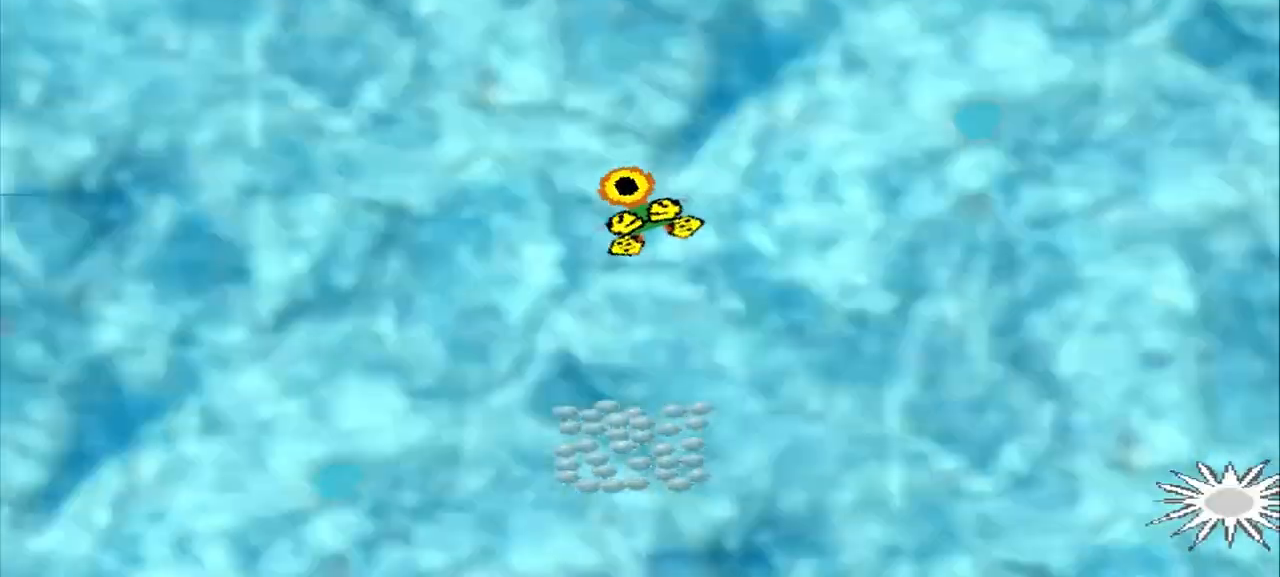
{"dt_ms": 500, "buttons": [], "left_stick": "center", "events": [[42, "CROSS", "down"], [208, "CROSS", "up"], [375, "CROSS", "down"], [458, "CROSS", "up"]]}
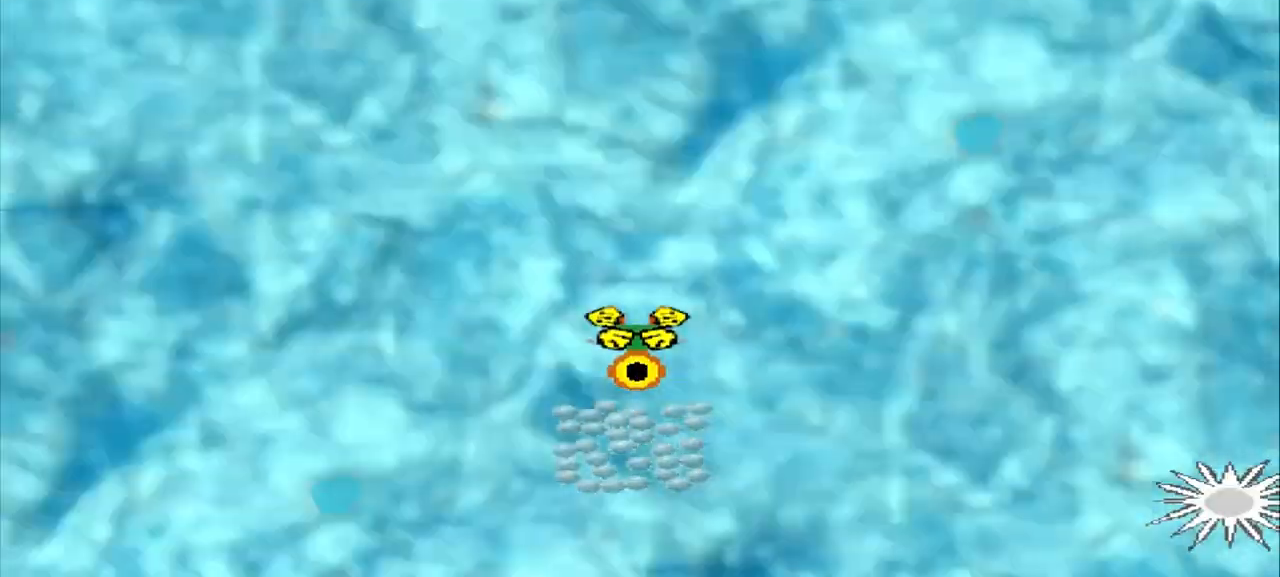
{"dt_ms": 500, "buttons": [], "left_stick": "center"}